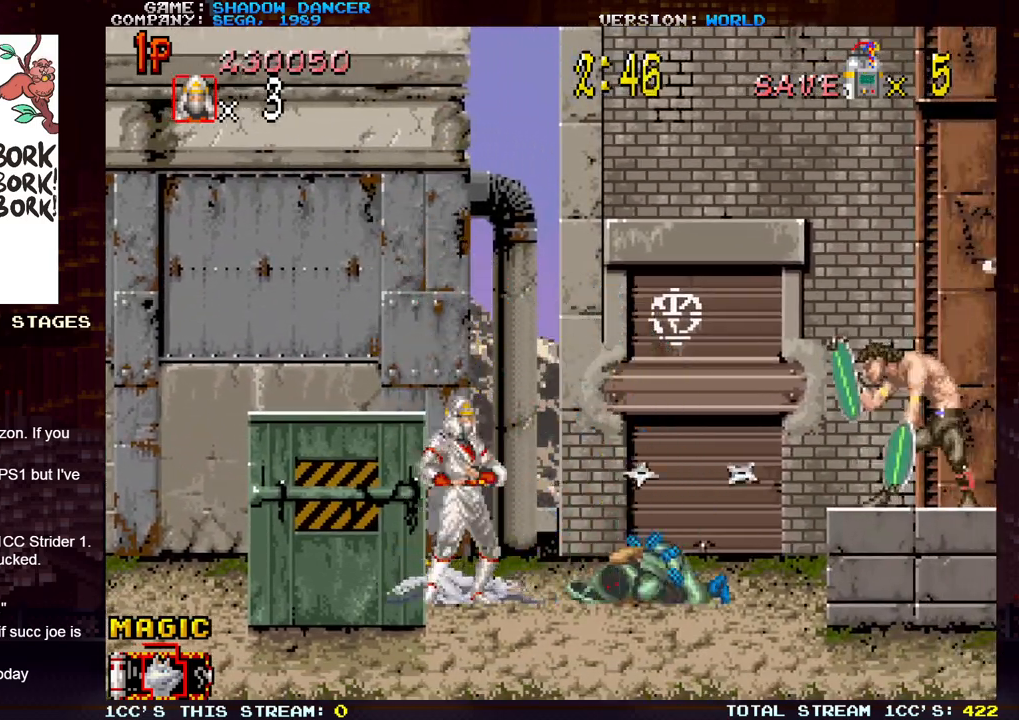
Gameplay with a controller (arcade stick); each line is a JSON object with the inputs held at the frame after it. "events" lists button and stick changes between this image and that frame as [ms after this image, input, new state], when the widget could be followed in between. Not read: L3 R3.
{"buttons": [], "left_stick": "center", "events": [[50, "left_stick", "right"], [433, "left_stick", "center"]]}
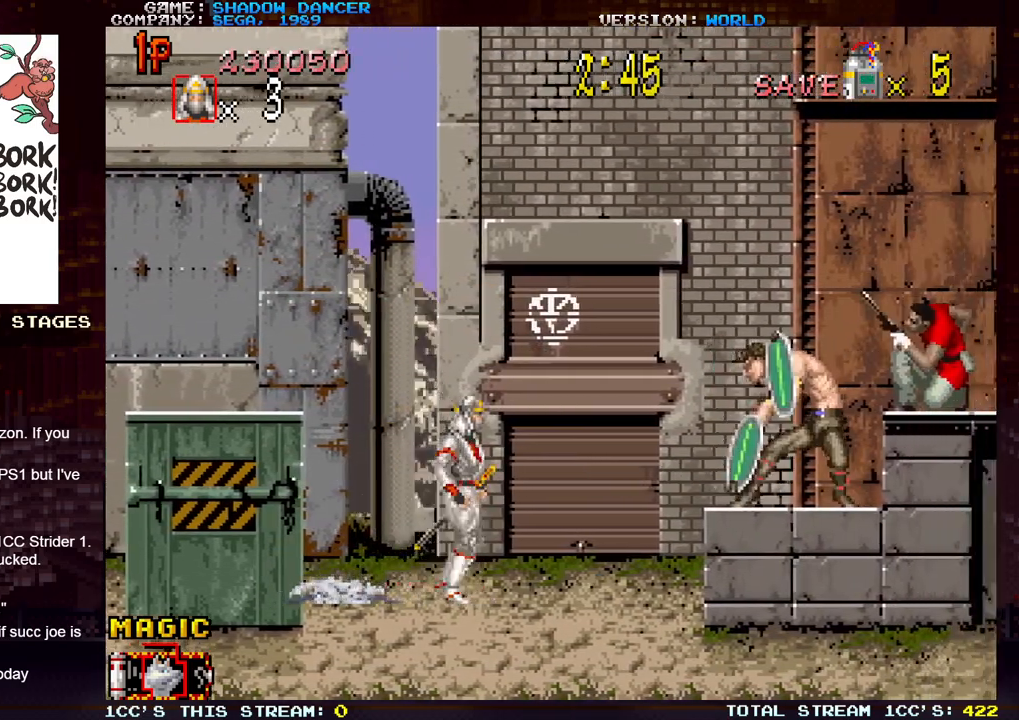
{"buttons": [], "left_stick": "right", "events": [[17, "left_stick", "left"], [267, "left_stick", "center"], [467, "left_stick", "right"]]}
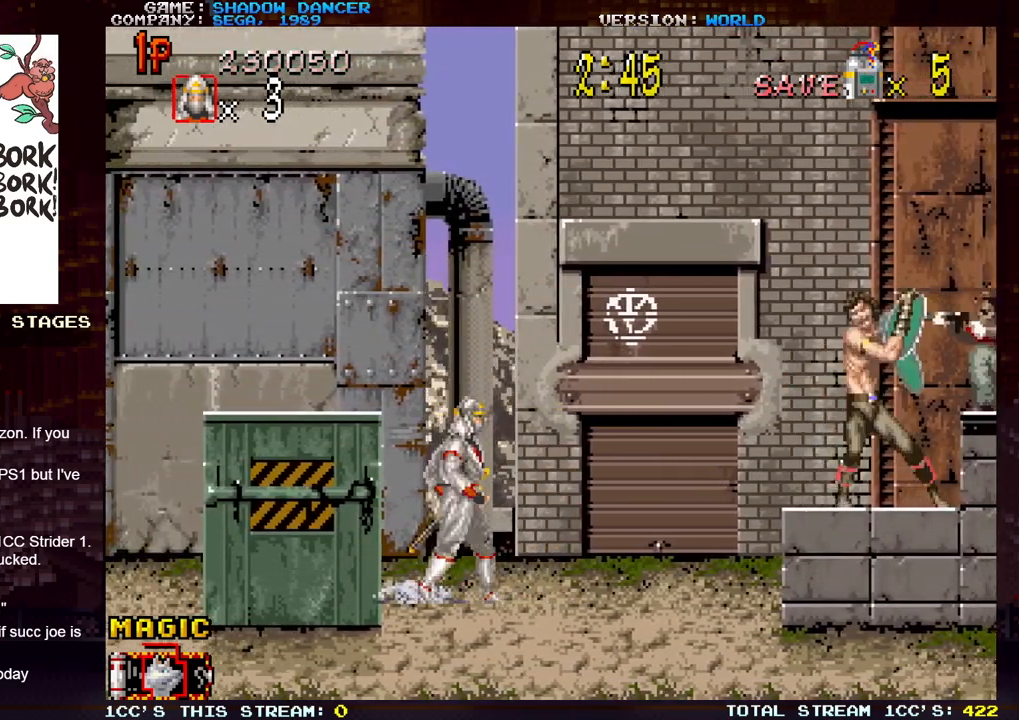
{"buttons": [], "left_stick": "down-right", "events": [[200, "left_stick", "down-right"]]}
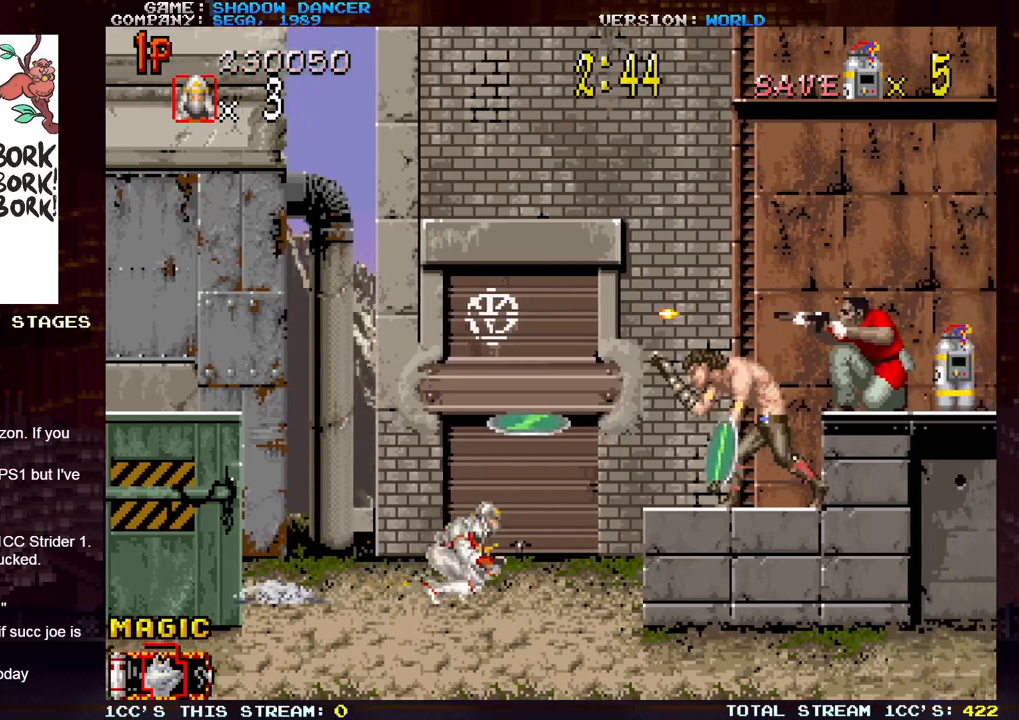
{"buttons": [], "left_stick": "down-right", "events": []}
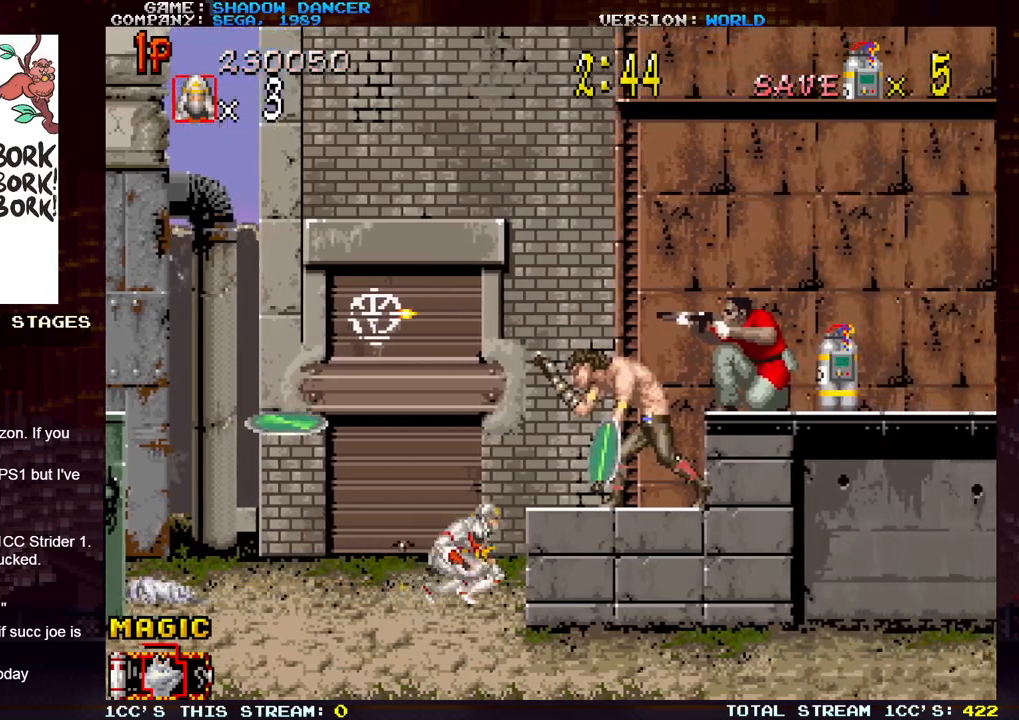
{"buttons": [], "left_stick": "down-right", "events": []}
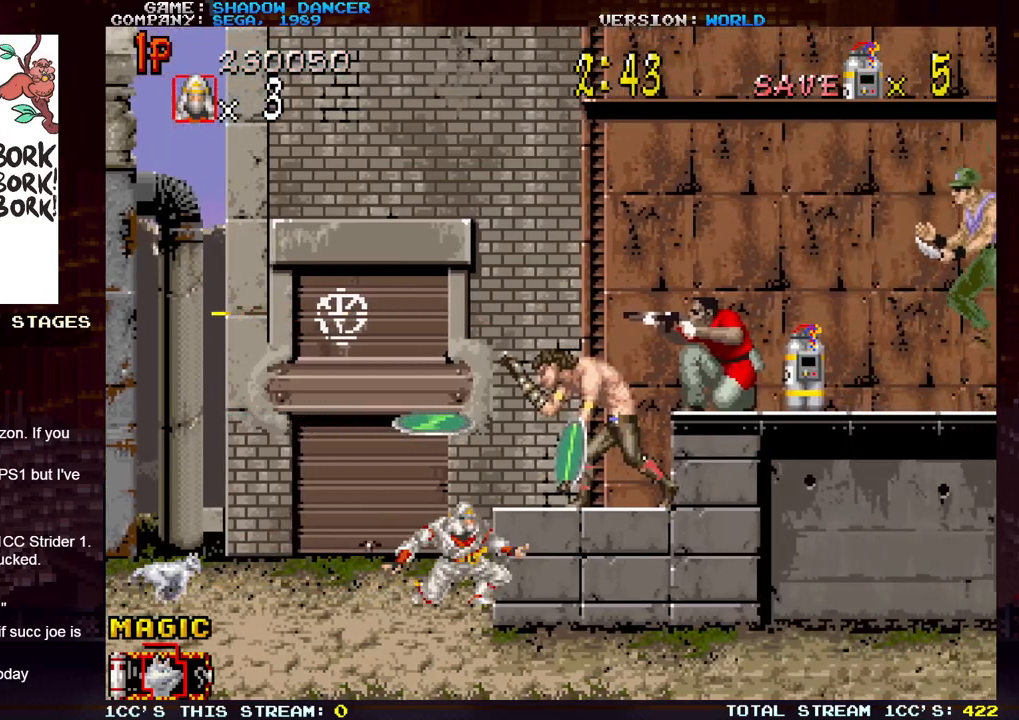
{"buttons": ["SQUARE"], "left_stick": "right", "events": [[450, "left_stick", "right"], [467, "SQUARE", "down"]]}
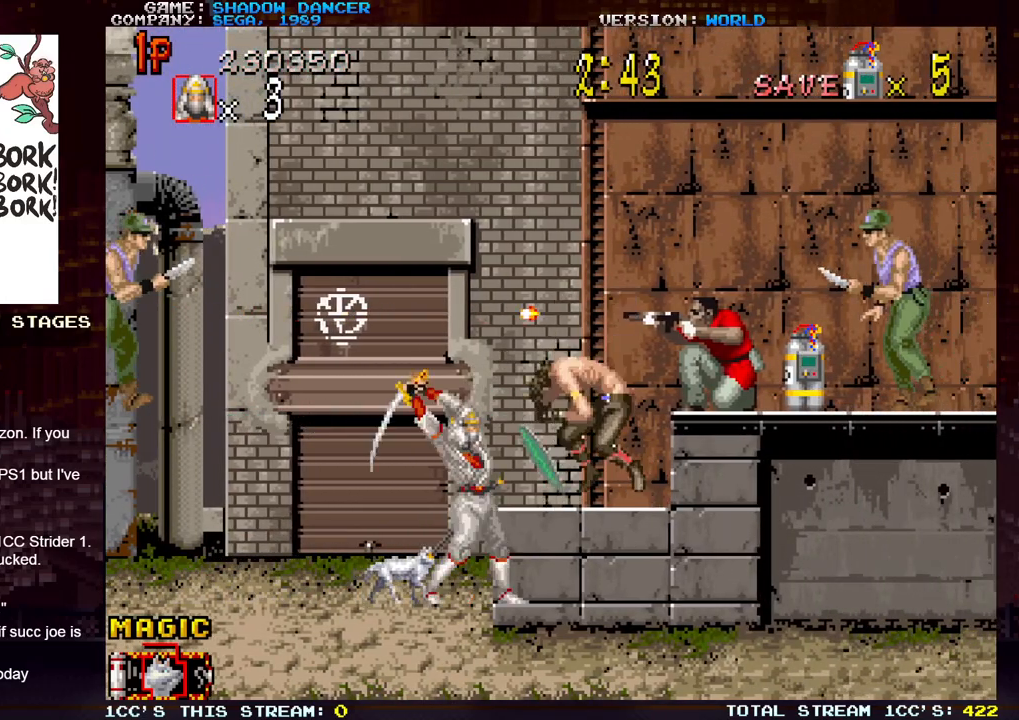
{"buttons": [], "left_stick": "down-left", "events": [[33, "SQUARE", "up"], [100, "SQUARE", "down"], [200, "SQUARE", "up"], [217, "left_stick", "center"], [300, "left_stick", "left"], [367, "SQUARE", "down"], [417, "SQUARE", "up"], [417, "left_stick", "down-left"]]}
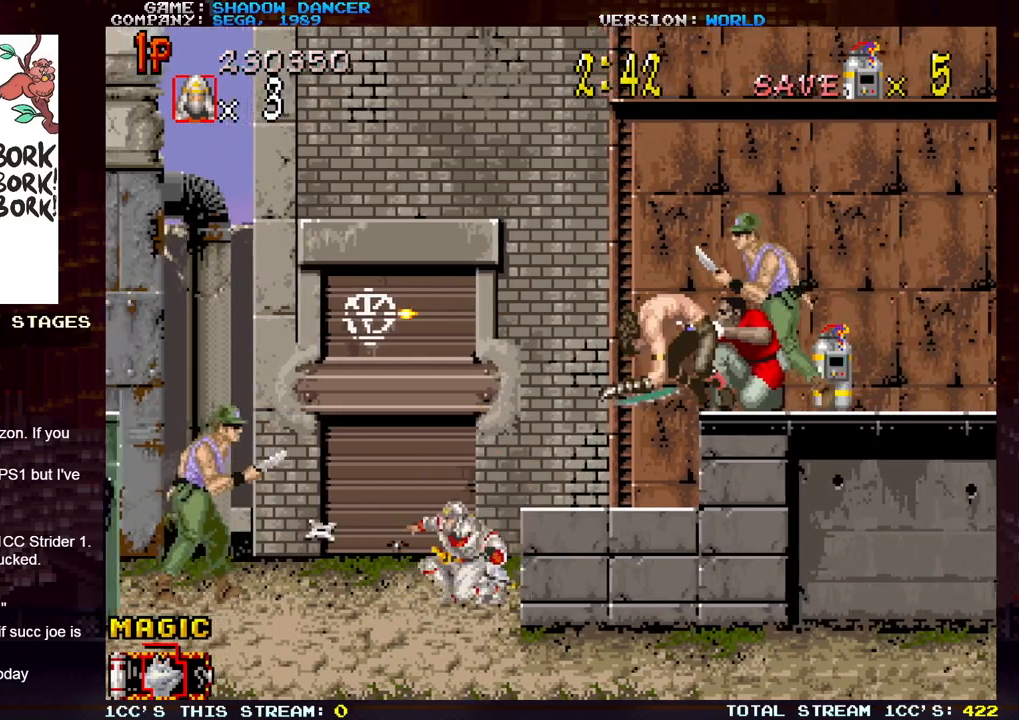
{"buttons": [], "left_stick": "right", "events": [[17, "SQUARE", "down"], [100, "SQUARE", "up"], [467, "left_stick", "right"]]}
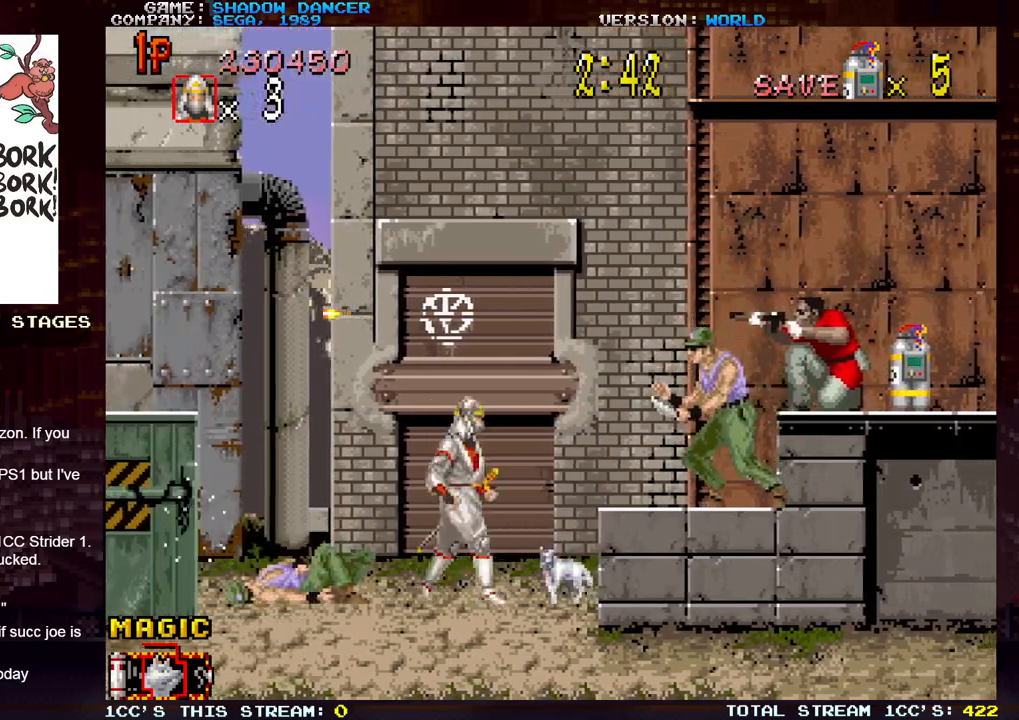
{"buttons": [], "left_stick": "center", "events": [[17, "SQUARE", "down"], [67, "SQUARE", "up"], [100, "left_stick", "center"], [150, "SQUARE", "down"], [267, "SQUARE", "up"]]}
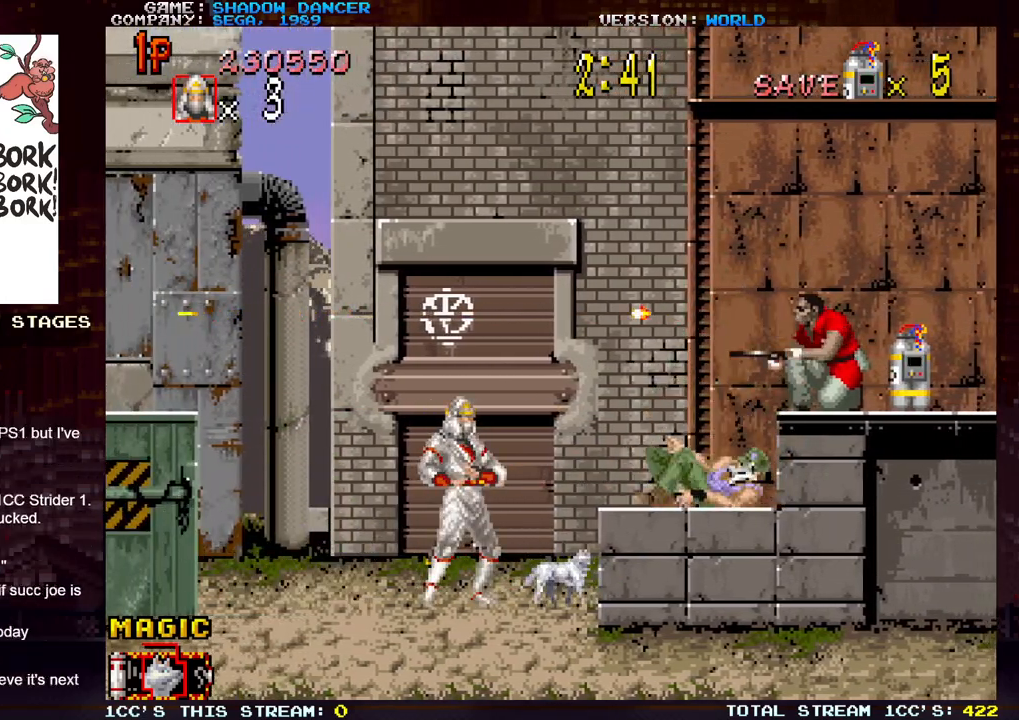
{"buttons": [], "left_stick": "center", "events": [[233, "left_stick", "right"], [417, "left_stick", "center"]]}
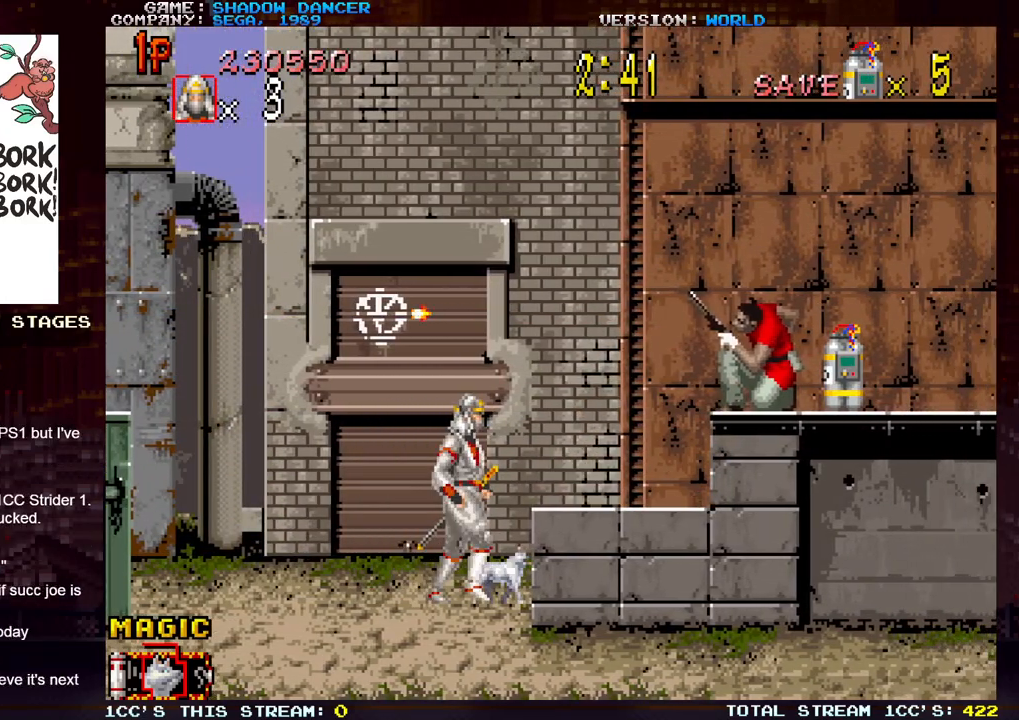
{"buttons": [], "left_stick": "center", "events": [[133, "TRIANGLE", "down"], [217, "SQUARE", "down"], [250, "TRIANGLE", "up"], [283, "SQUARE", "up"], [367, "SQUARE", "down"], [467, "SQUARE", "up"]]}
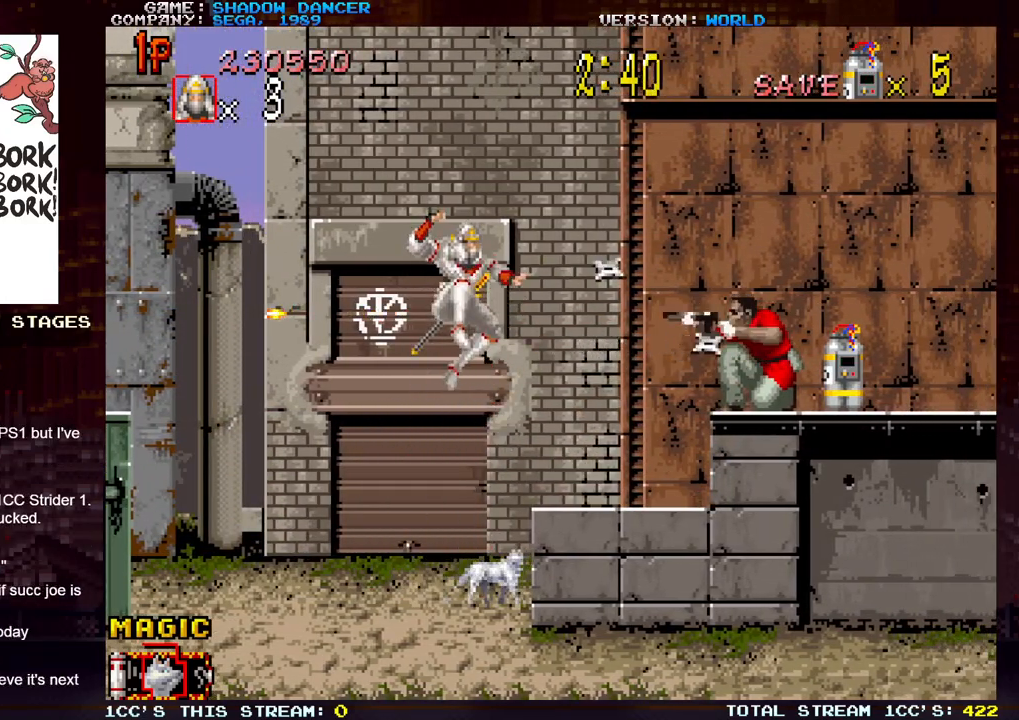
{"buttons": [], "left_stick": "center", "events": [[83, "SQUARE", "down"], [167, "SQUARE", "up"]]}
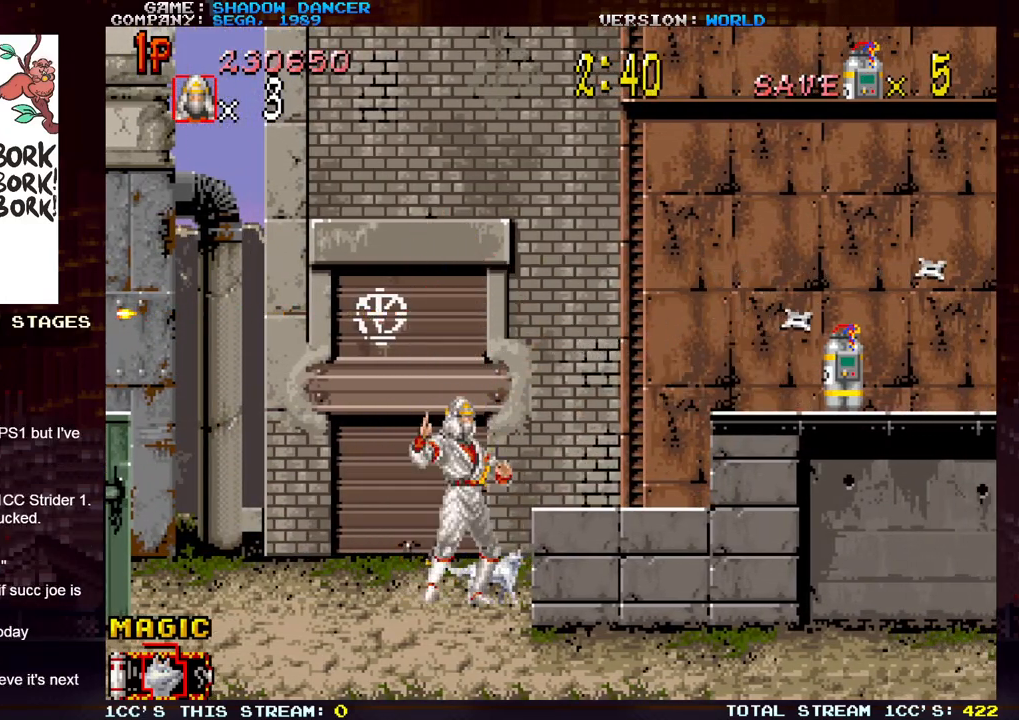
{"buttons": ["TRIANGLE"], "left_stick": "right", "events": [[83, "left_stick", "down"], [317, "left_stick", "center"], [433, "left_stick", "right"], [467, "TRIANGLE", "down"]]}
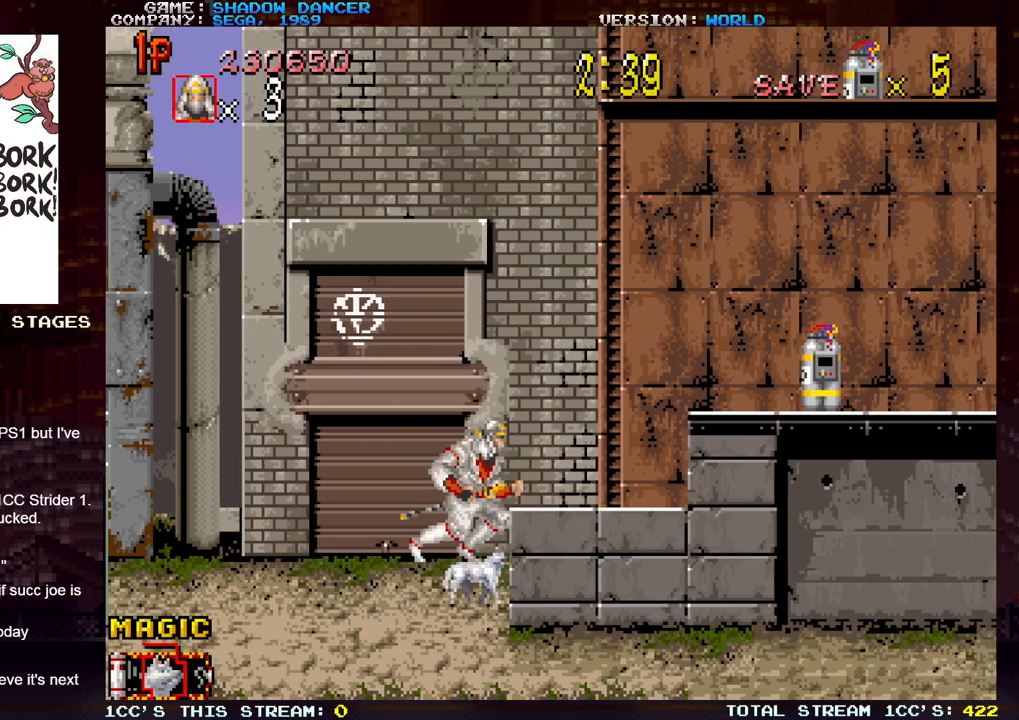
{"buttons": [], "left_stick": "right", "events": [[50, "SQUARE", "down"], [67, "TRIANGLE", "up"], [100, "SQUARE", "up"], [183, "SQUARE", "down"], [300, "SQUARE", "up"]]}
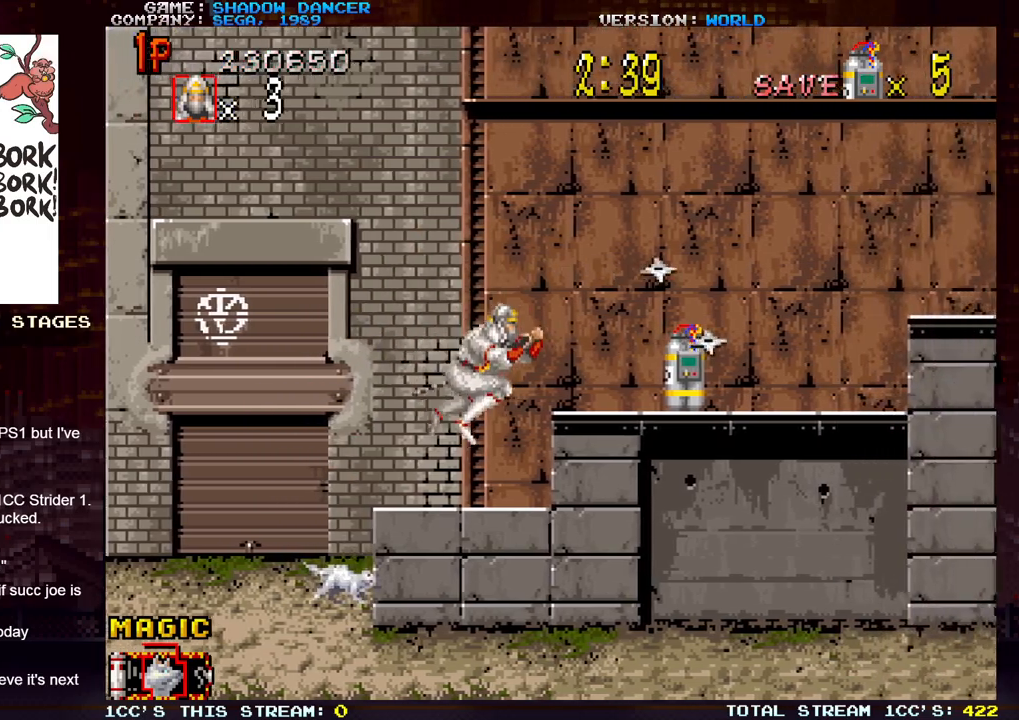
{"buttons": [], "left_stick": "right", "events": [[117, "TRIANGLE", "down"], [183, "SQUARE", "down"], [200, "TRIANGLE", "up"], [250, "SQUARE", "up"], [333, "SQUARE", "down"], [417, "SQUARE", "up"]]}
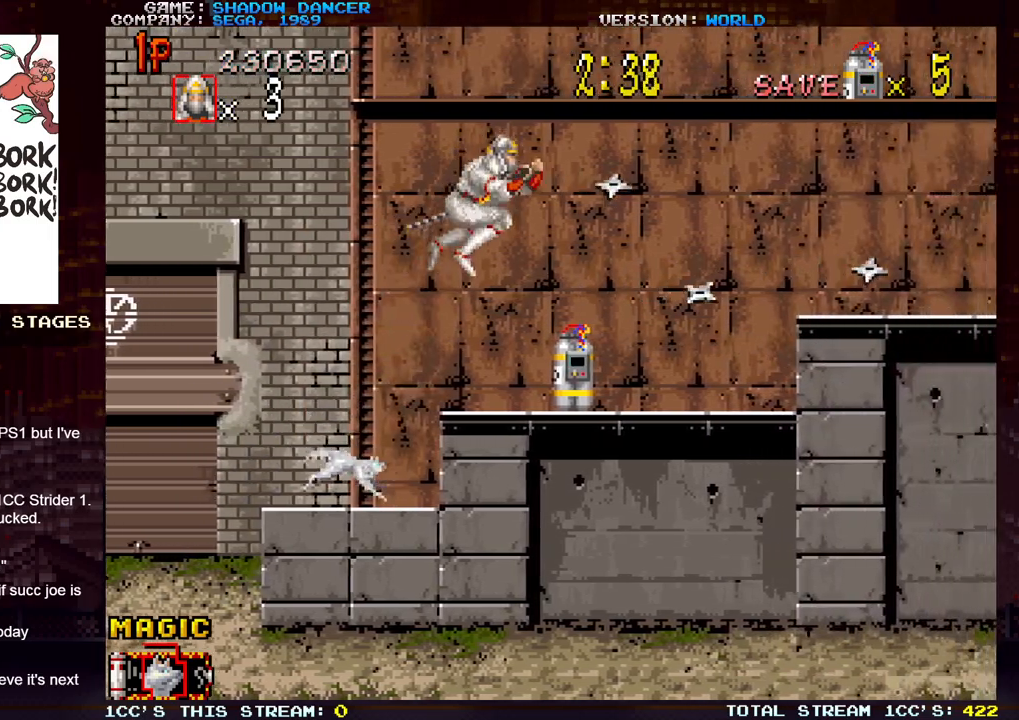
{"buttons": [], "left_stick": "down", "events": [[233, "left_stick", "down"], [300, "left_stick", "down-left"], [333, "SQUARE", "down"], [417, "left_stick", "down"], [433, "SQUARE", "up"]]}
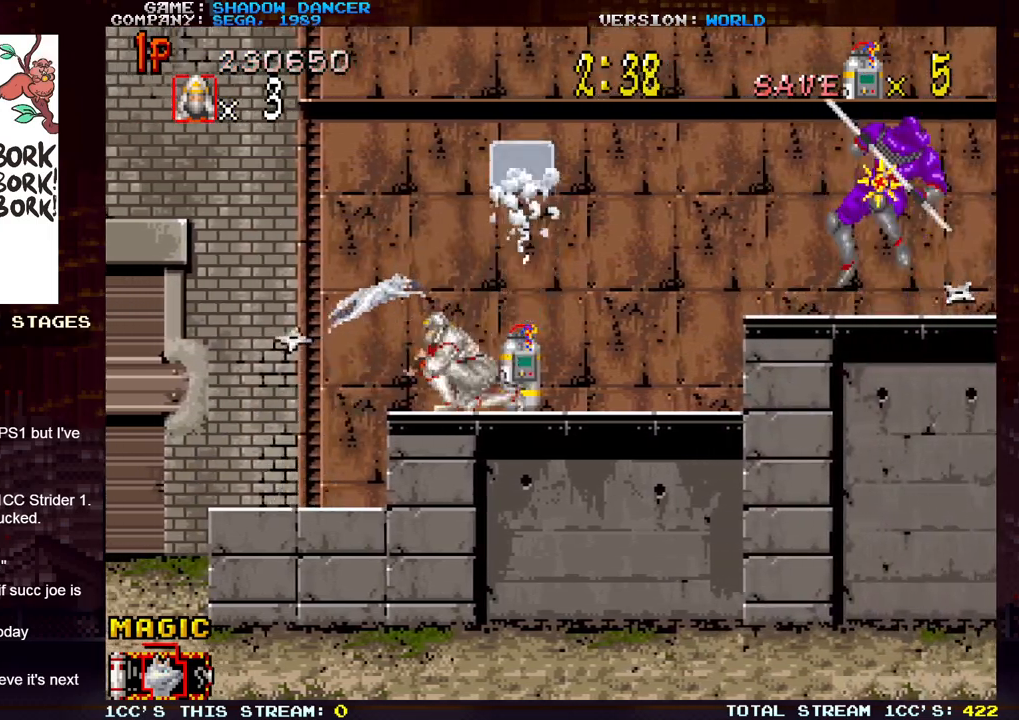
{"buttons": [], "left_stick": "center", "events": [[67, "left_stick", "right"], [183, "SQUARE", "down"], [250, "left_stick", "center"], [283, "SQUARE", "up"]]}
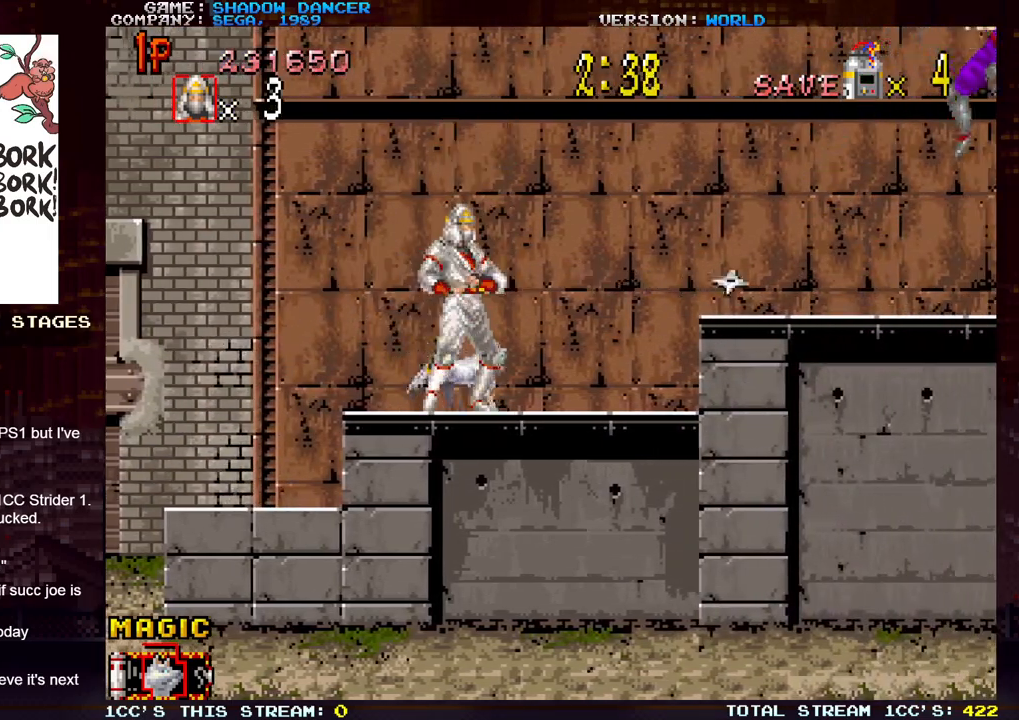
{"buttons": ["SQUARE"], "left_stick": "center", "events": [[67, "SQUARE", "down"], [133, "SQUARE", "up"], [150, "left_stick", "left"], [250, "left_stick", "down"], [283, "SQUARE", "down"], [350, "left_stick", "right"], [367, "SQUARE", "up"], [483, "SQUARE", "down"], [500, "left_stick", "center"]]}
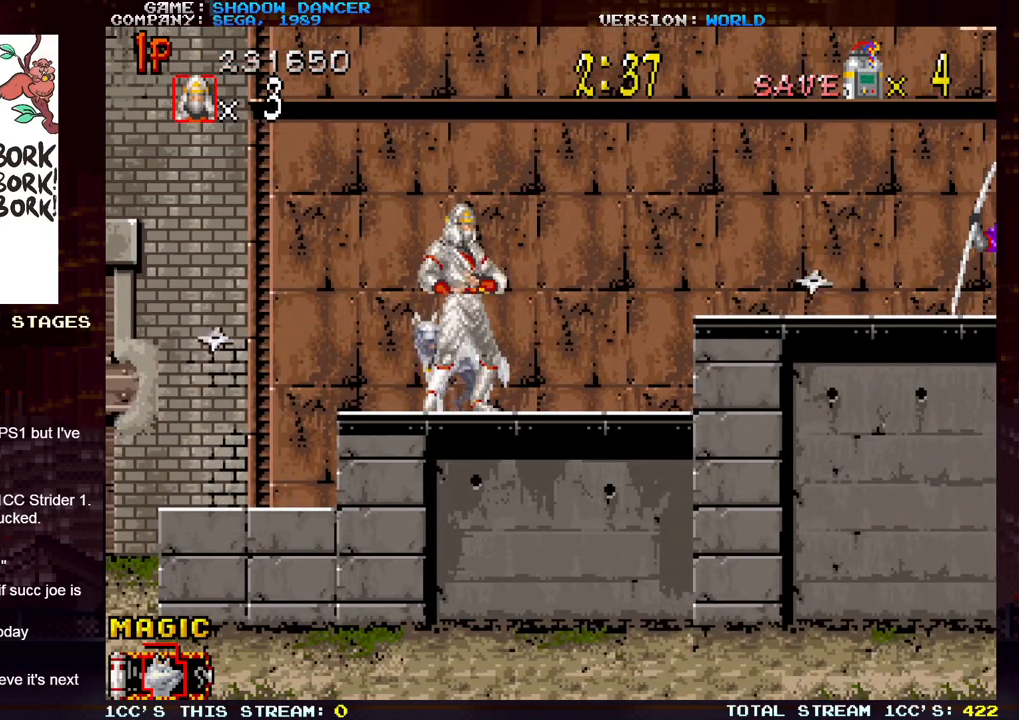
{"buttons": [], "left_stick": "center", "events": [[67, "SQUARE", "up"], [267, "SQUARE", "down"], [300, "SQUARE", "up"], [467, "SQUARE", "down"], [500, "SQUARE", "up"]]}
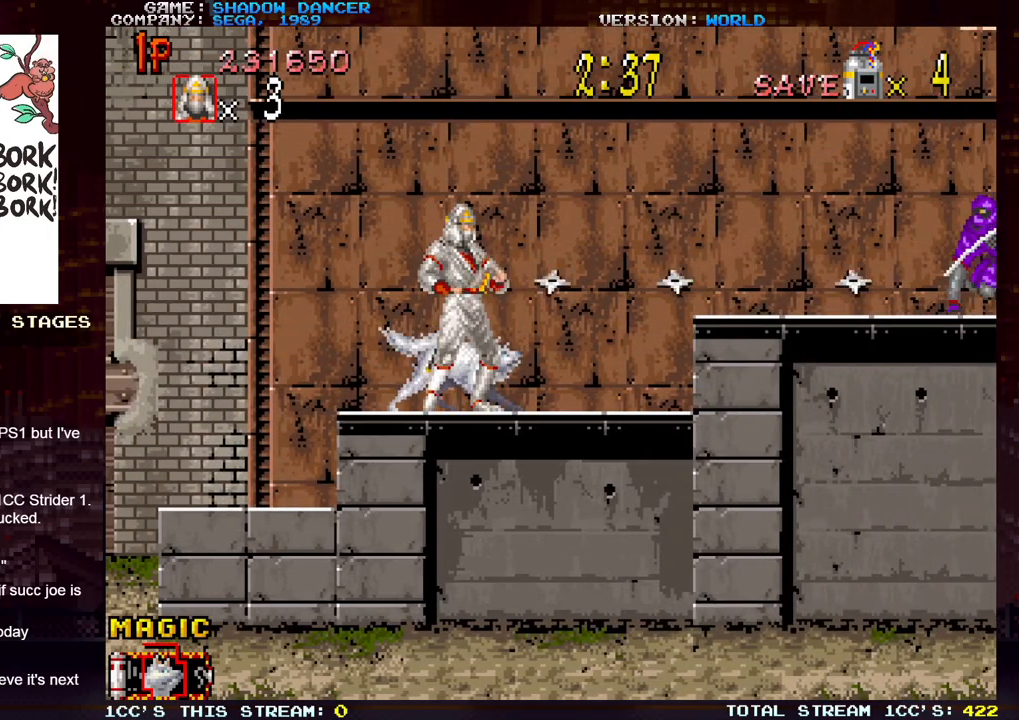
{"buttons": [], "left_stick": "center", "events": [[167, "SQUARE", "down"], [217, "SQUARE", "up"], [367, "SQUARE", "down"], [417, "SQUARE", "up"]]}
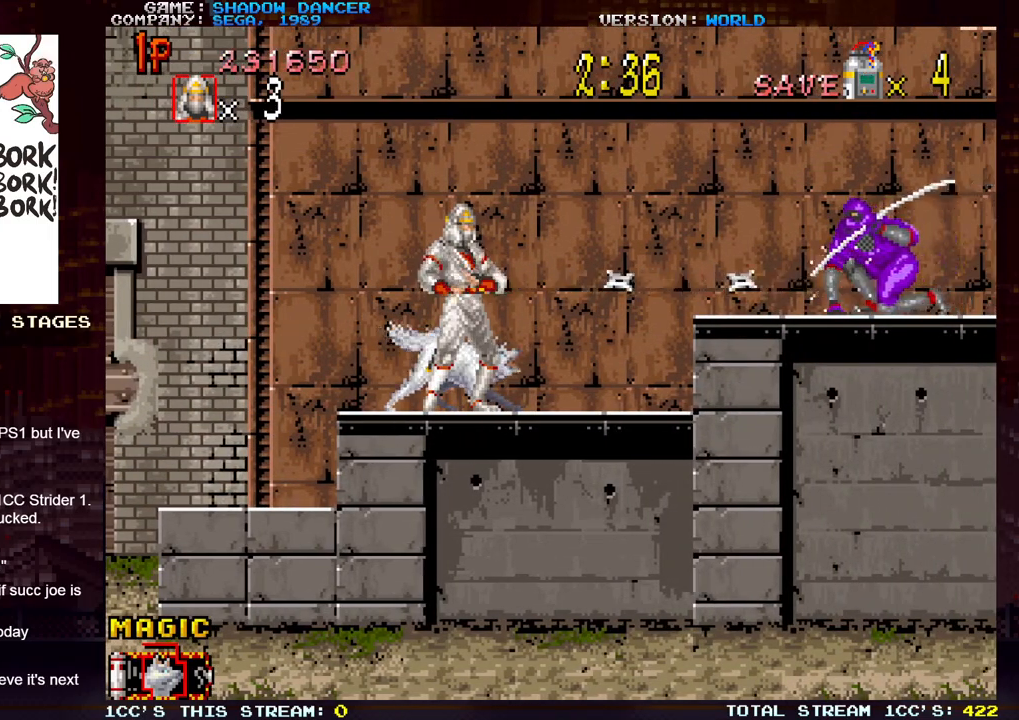
{"buttons": ["SQUARE"], "left_stick": "right", "events": [[67, "SQUARE", "down"], [117, "SQUARE", "up"], [333, "left_stick", "right"], [500, "SQUARE", "down"]]}
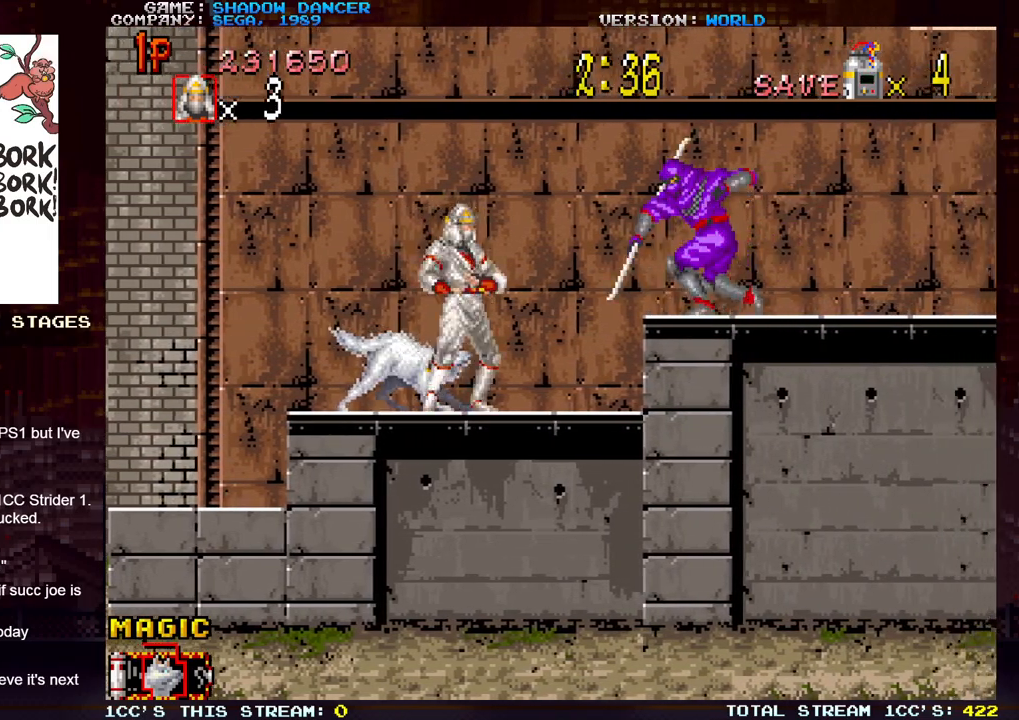
{"buttons": [], "left_stick": "right", "events": [[50, "SQUARE", "up"], [67, "left_stick", "center"], [167, "SQUARE", "down"], [217, "SQUARE", "up"], [400, "left_stick", "right"]]}
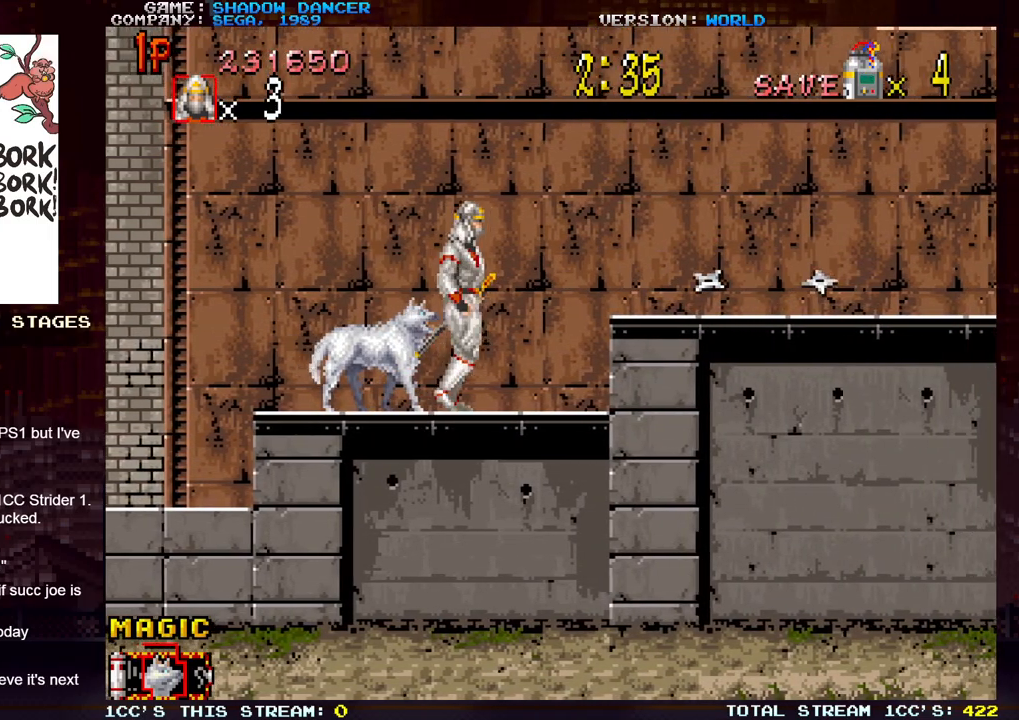
{"buttons": [], "left_stick": "center", "events": [[17, "left_stick", "center"], [83, "left_stick", "left"], [117, "SQUARE", "down"], [167, "SQUARE", "up"], [200, "left_stick", "center"], [267, "SQUARE", "down"], [333, "SQUARE", "up"], [433, "SQUARE", "down"], [500, "SQUARE", "up"]]}
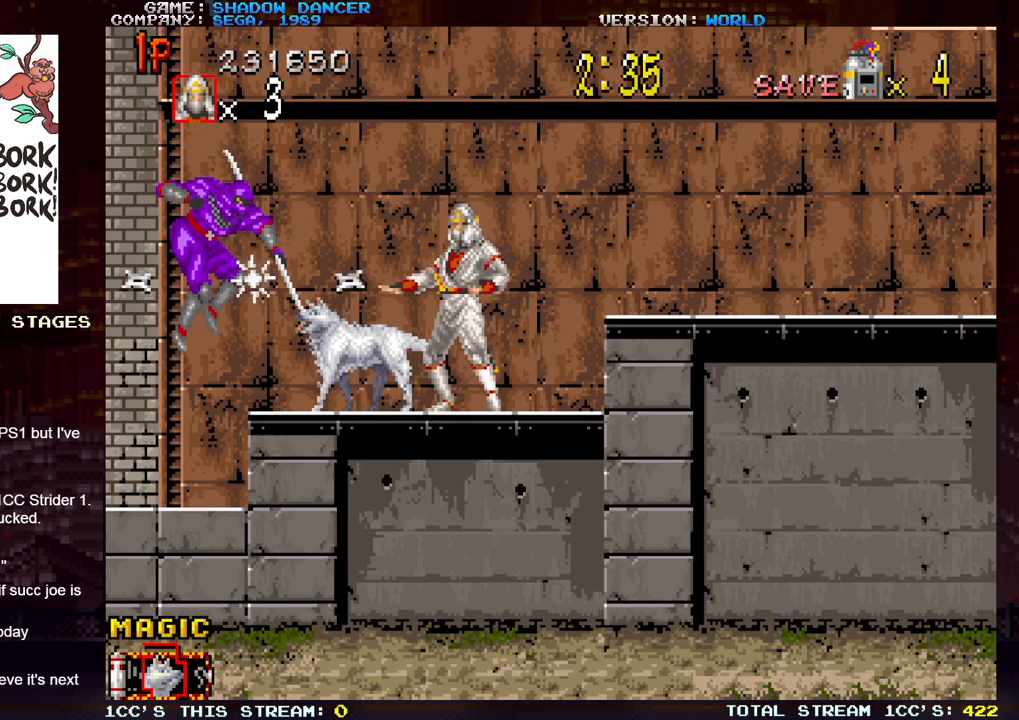
{"buttons": ["SQUARE"], "left_stick": "center", "events": [[100, "SQUARE", "down"], [167, "SQUARE", "up"], [267, "SQUARE", "down"], [350, "SQUARE", "up"], [433, "SQUARE", "down"]]}
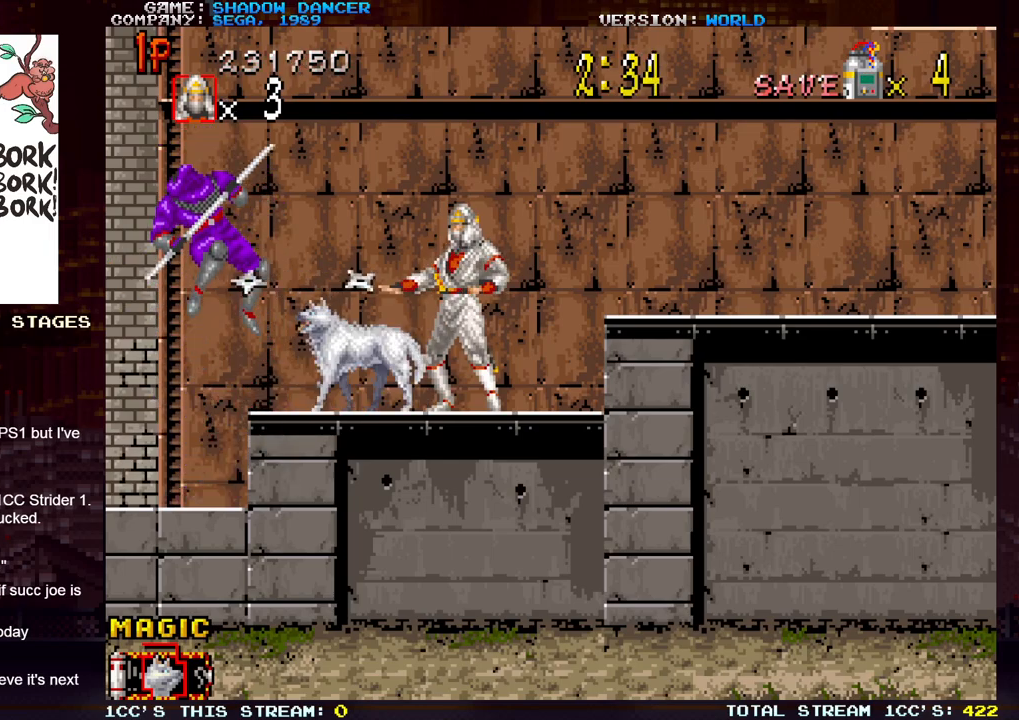
{"buttons": [], "left_stick": "right", "events": [[17, "SQUARE", "up"], [117, "SQUARE", "down"], [200, "SQUARE", "up"], [317, "SQUARE", "down"], [350, "SQUARE", "up"], [433, "left_stick", "right"]]}
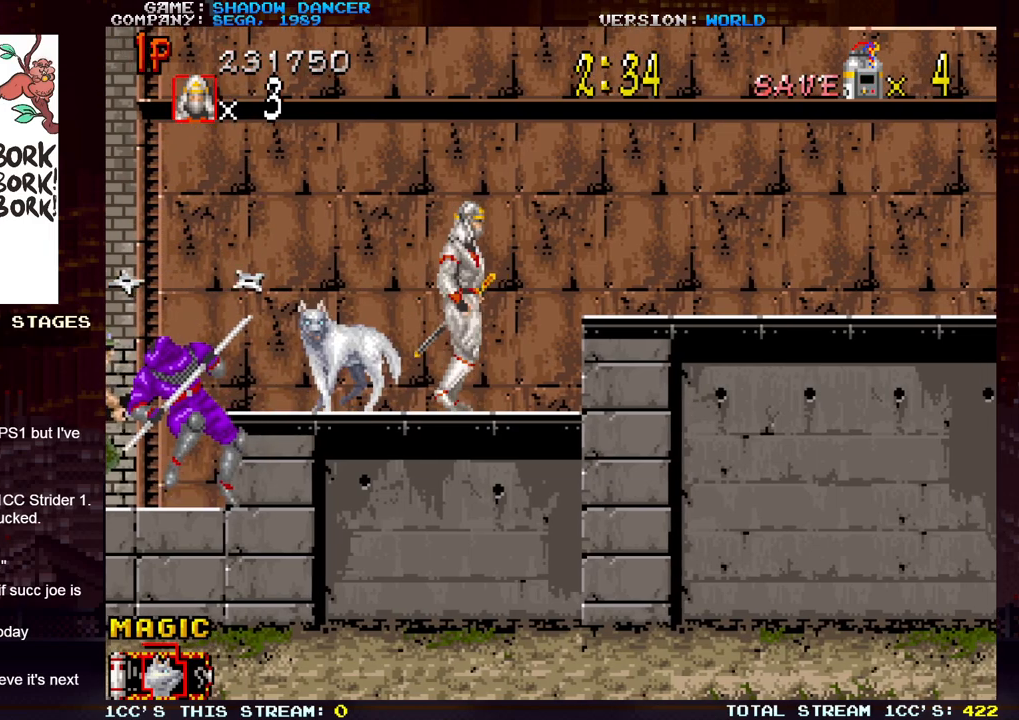
{"buttons": [], "left_stick": "down", "events": [[33, "left_stick", "center"], [83, "left_stick", "left"], [200, "left_stick", "down"], [217, "SQUARE", "down"], [267, "SQUARE", "up"], [367, "SQUARE", "down"], [450, "SQUARE", "up"]]}
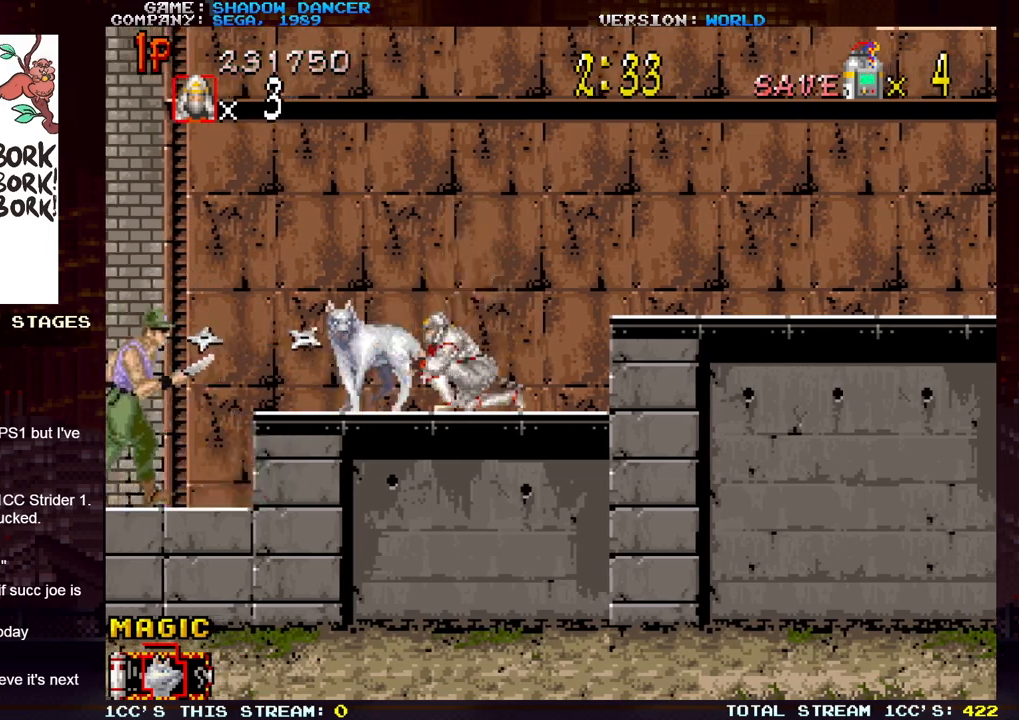
{"buttons": [], "left_stick": "right", "events": [[50, "SQUARE", "down"], [117, "SQUARE", "up"], [167, "left_stick", "center"], [250, "left_stick", "right"], [417, "SQUARE", "down"], [500, "SQUARE", "up"]]}
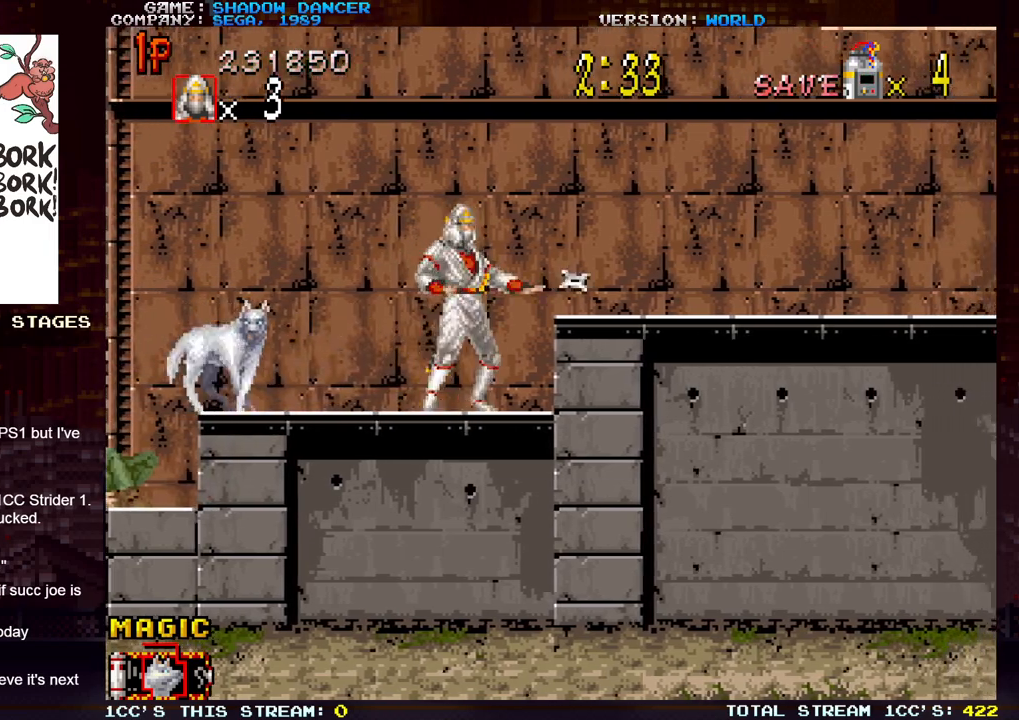
{"buttons": [], "left_stick": "right", "events": [[17, "TRIANGLE", "down"], [83, "SQUARE", "down"], [117, "TRIANGLE", "up"], [167, "SQUARE", "up"]]}
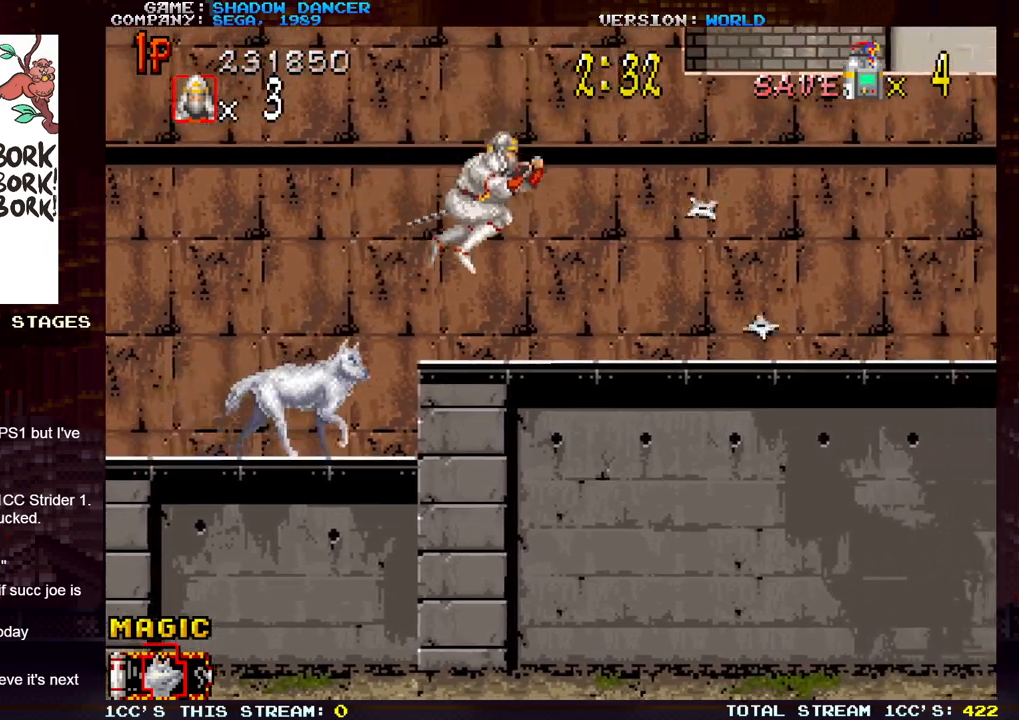
{"buttons": [], "left_stick": "right", "events": [[283, "left_stick", "down-right"], [317, "SQUARE", "down"], [383, "SQUARE", "up"], [433, "left_stick", "right"]]}
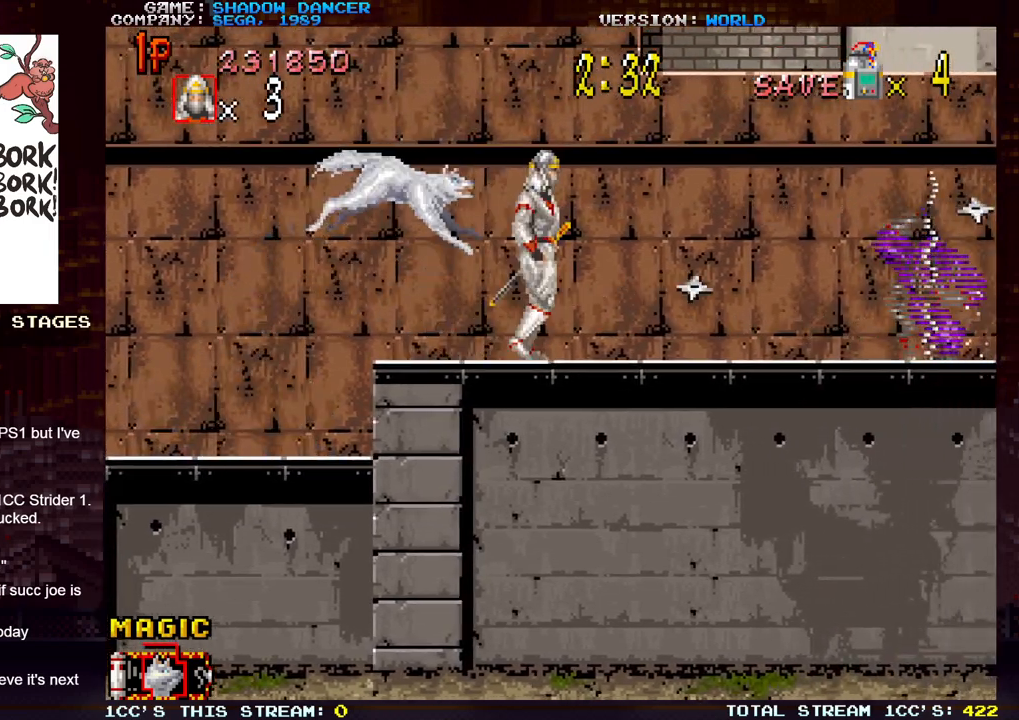
{"buttons": [], "left_stick": "right", "events": [[183, "SQUARE", "down"], [250, "SQUARE", "up"], [400, "SQUARE", "down"], [450, "SQUARE", "up"]]}